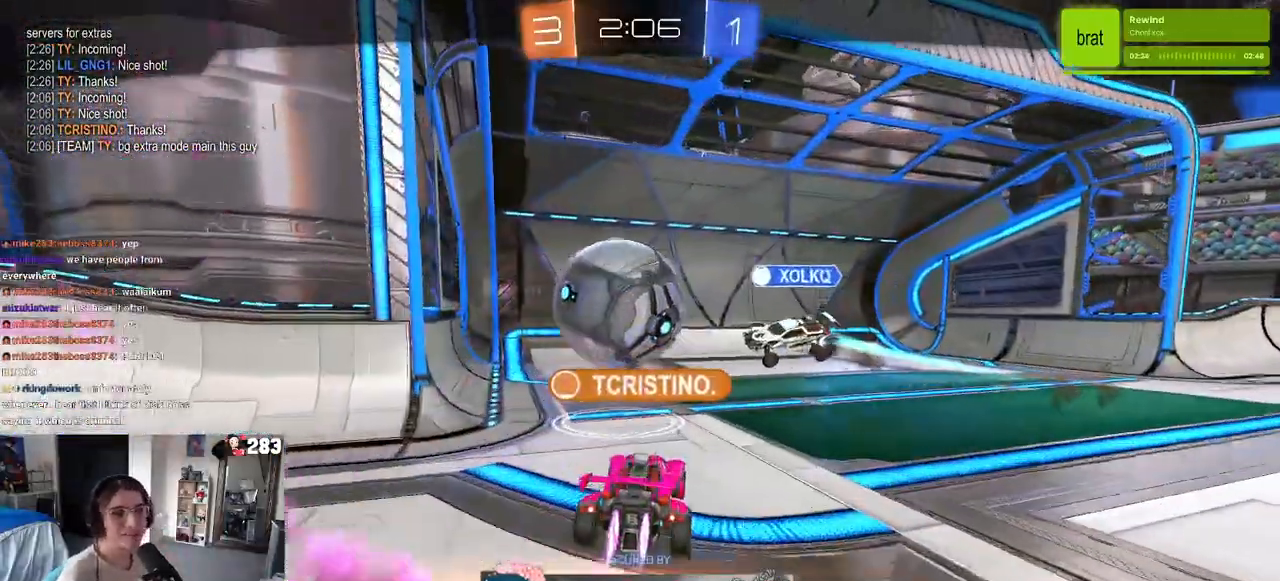
Gameplay with a controller (PlayStation layout); each line is a JSON object with the inputs held at the frame after it. "events" lists button and stick changes between this image and that frame as [ms after this image, input, new state], when the widget could be followed in between.
{"buttons": ["CROSS"], "left_stick": "center", "right_stick": "center", "events": [[400, "CROSS", "down"]]}
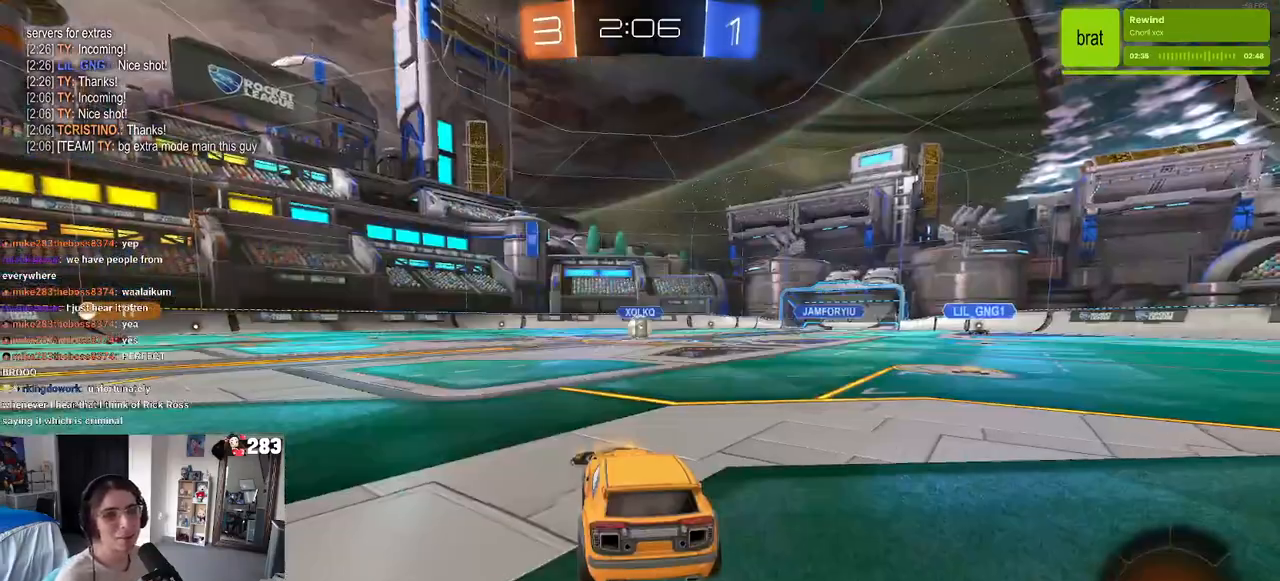
{"buttons": [], "left_stick": "center", "right_stick": "center", "events": [[50, "CROSS", "up"], [117, "CROSS", "down"], [267, "CROSS", "up"]]}
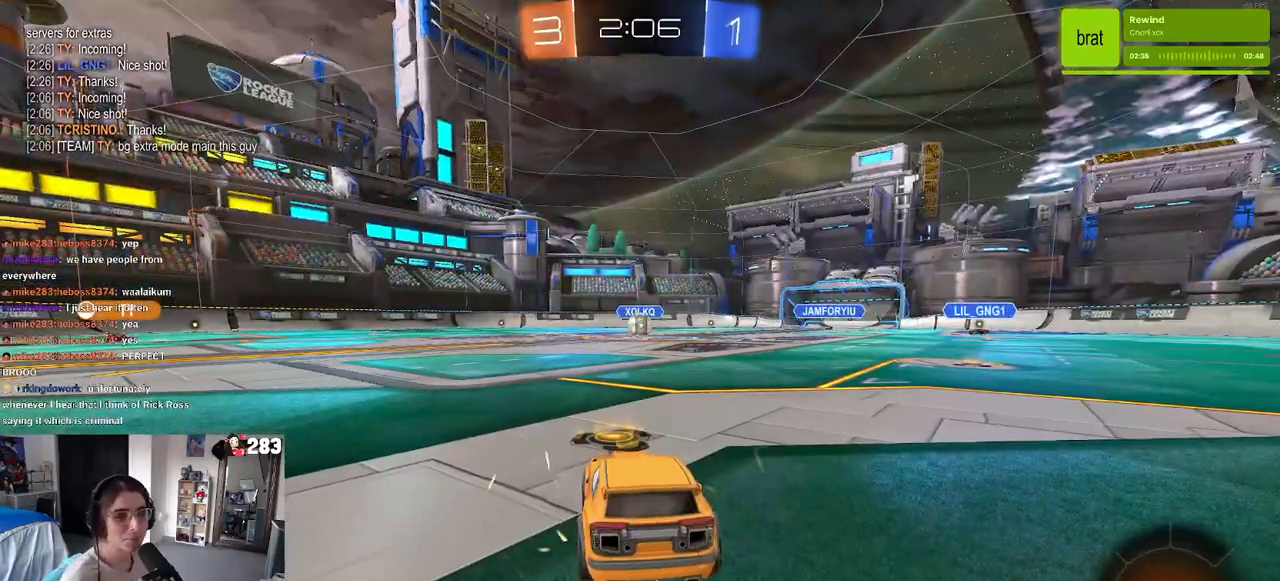
{"buttons": [], "left_stick": "center", "right_stick": "center", "events": []}
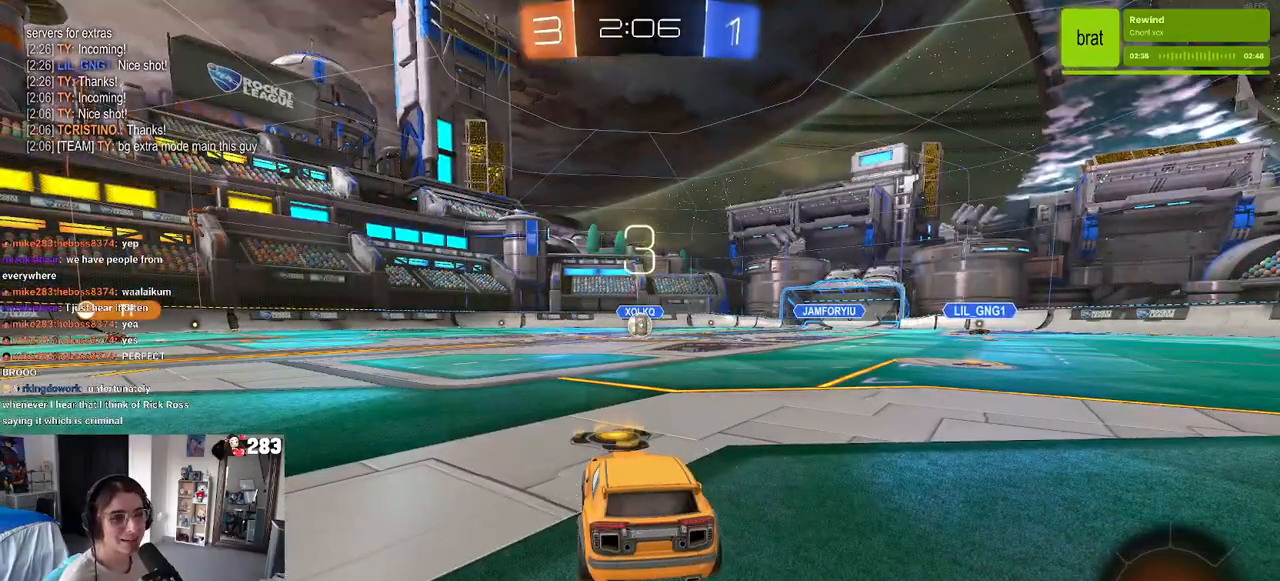
{"buttons": ["R3"], "left_stick": "center", "right_stick": "center", "events": [[400, "R3", "down"]]}
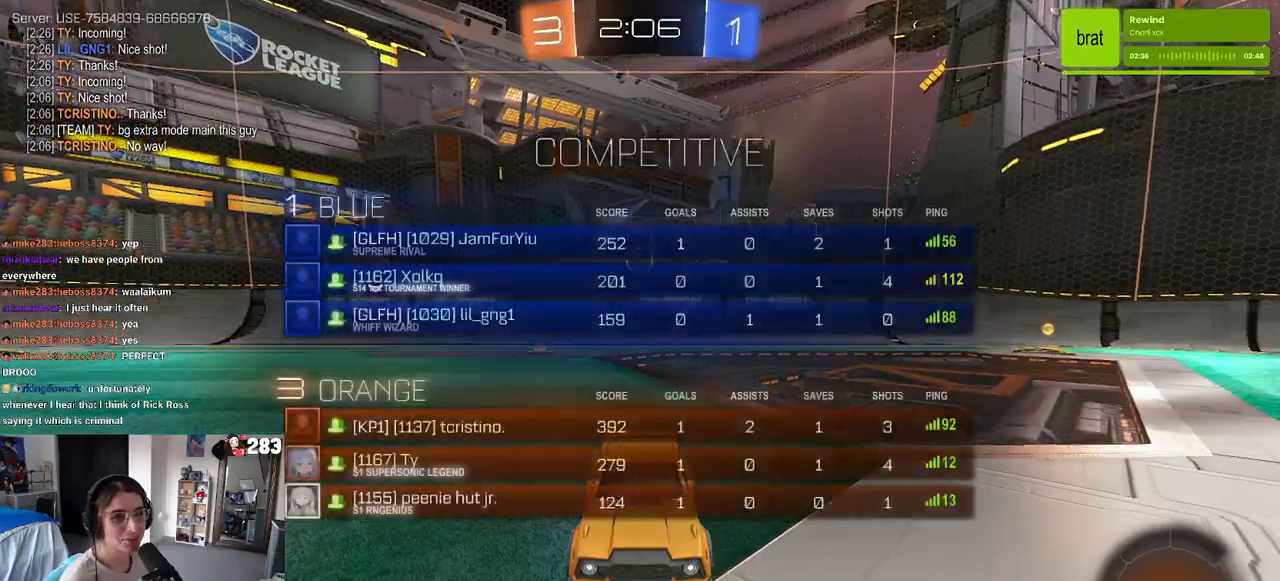
{"buttons": [], "left_stick": "center", "right_stick": "down", "events": [[33, "right_stick", "down"], [50, "R3", "up"]]}
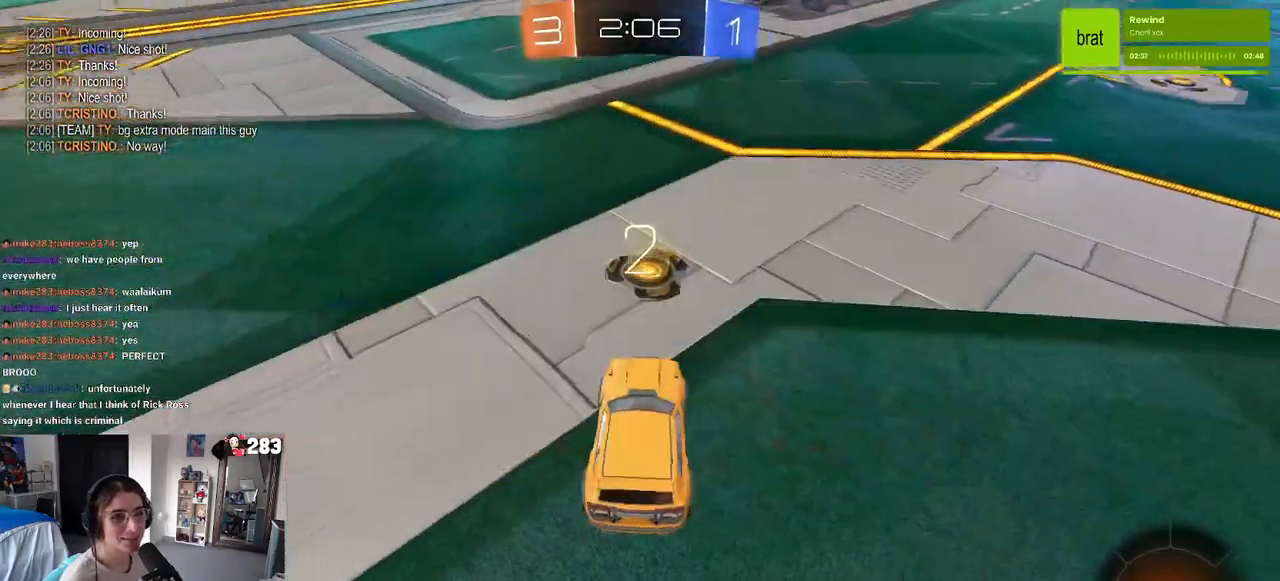
{"buttons": [], "left_stick": "center", "right_stick": "center", "events": [[450, "right_stick", "center"]]}
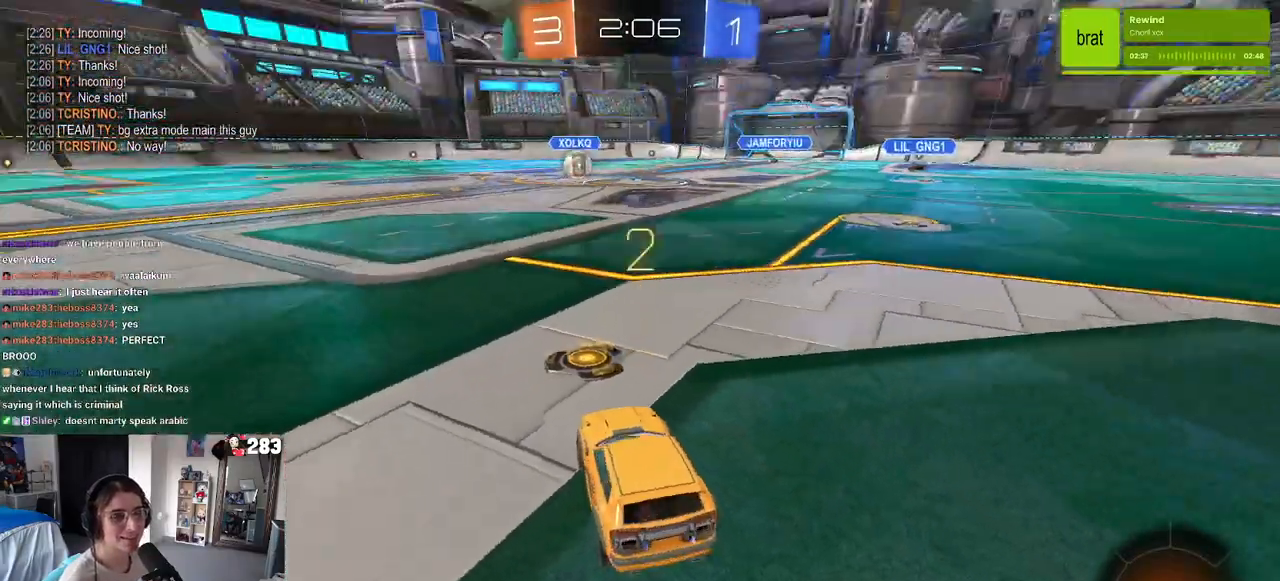
{"buttons": ["L2"], "left_stick": "center", "right_stick": "center", "events": [[250, "L2", "down"]]}
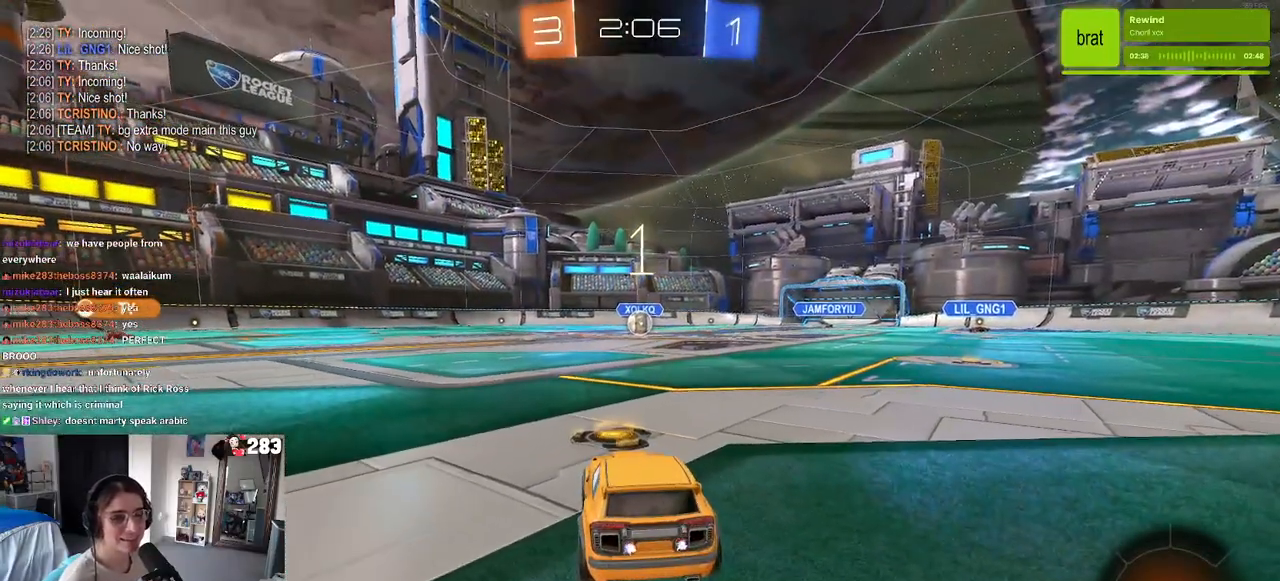
{"buttons": ["TRIANGLE", "L2"], "left_stick": "center", "right_stick": "center", "events": [[467, "TRIANGLE", "down"]]}
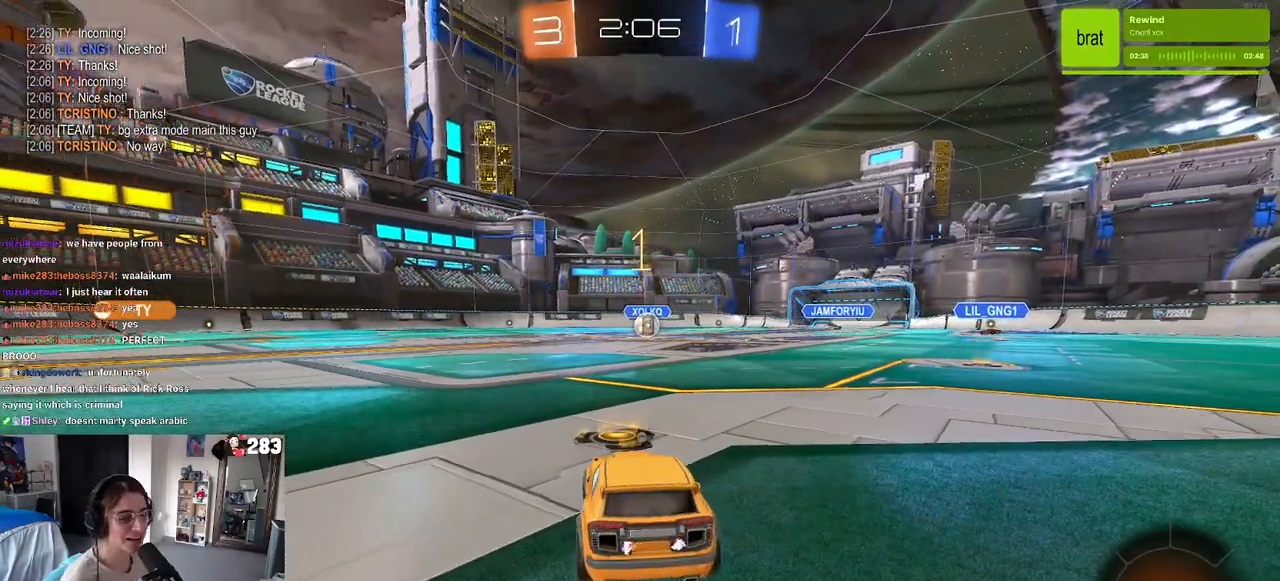
{"buttons": ["L2"], "left_stick": "center", "right_stick": "center", "events": [[67, "TRIANGLE", "up"], [217, "TRIANGLE", "down"], [333, "TRIANGLE", "up"]]}
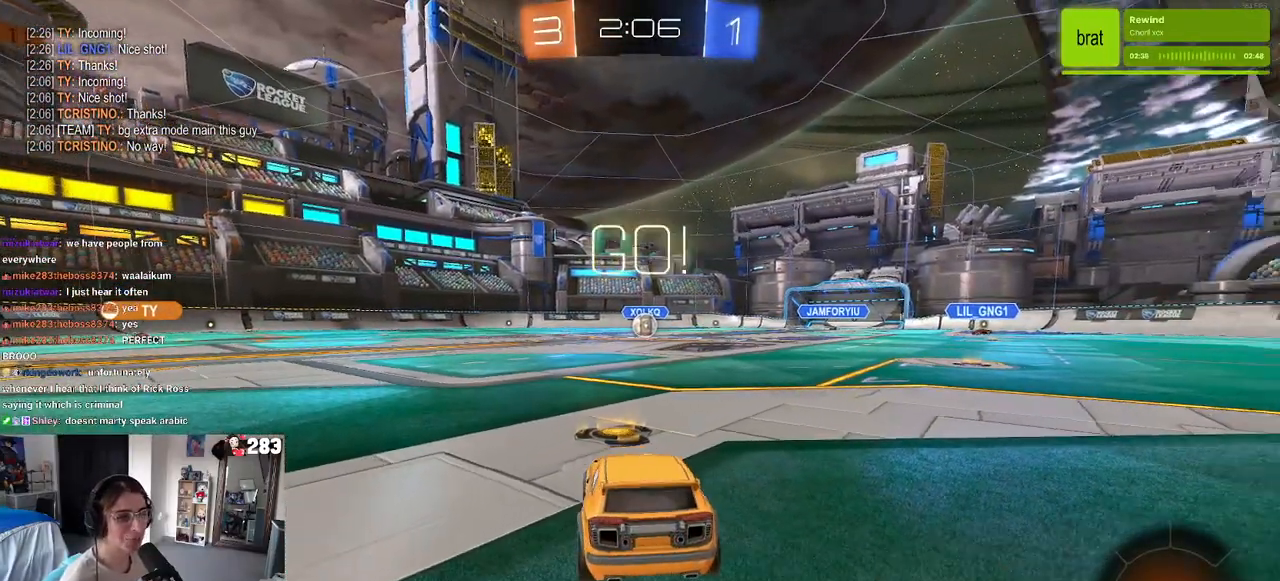
{"buttons": ["L2", "R2"], "left_stick": "down", "right_stick": "center", "events": [[367, "CROSS", "down"], [367, "left_stick", "down"], [467, "R2", "down"], [483, "CROSS", "up"]]}
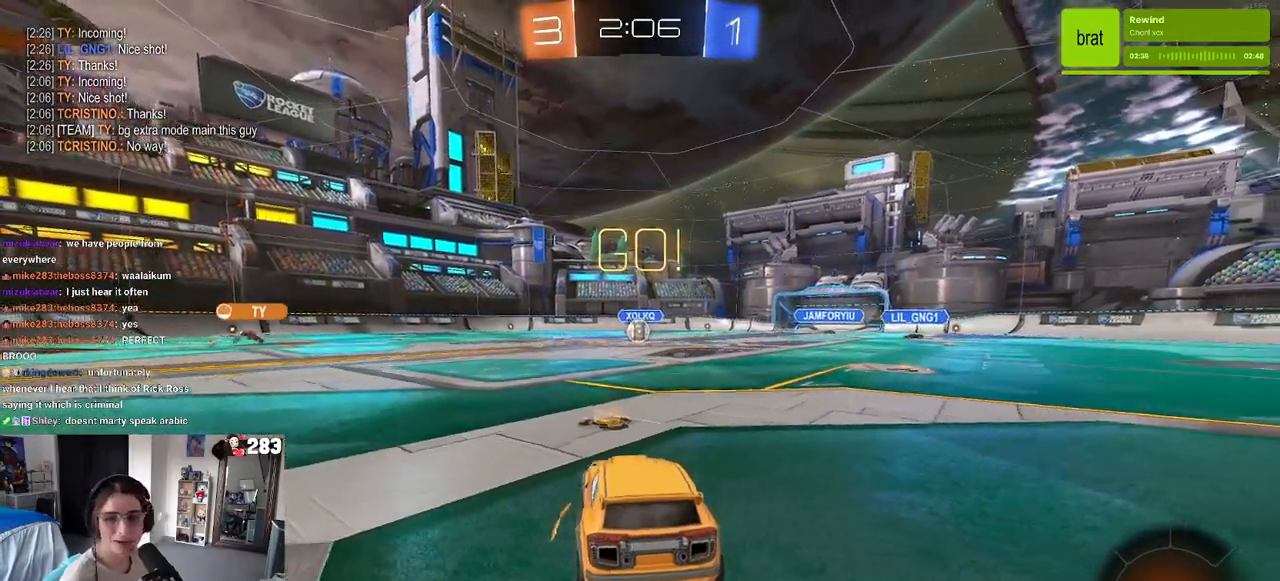
{"buttons": ["L1", "L2", "R1", "R2"], "left_stick": "up", "right_stick": "center", "events": [[33, "CROSS", "down"], [183, "CROSS", "up"], [250, "left_stick", "center"], [383, "left_stick", "up"], [467, "R1", "down"], [483, "L1", "down"]]}
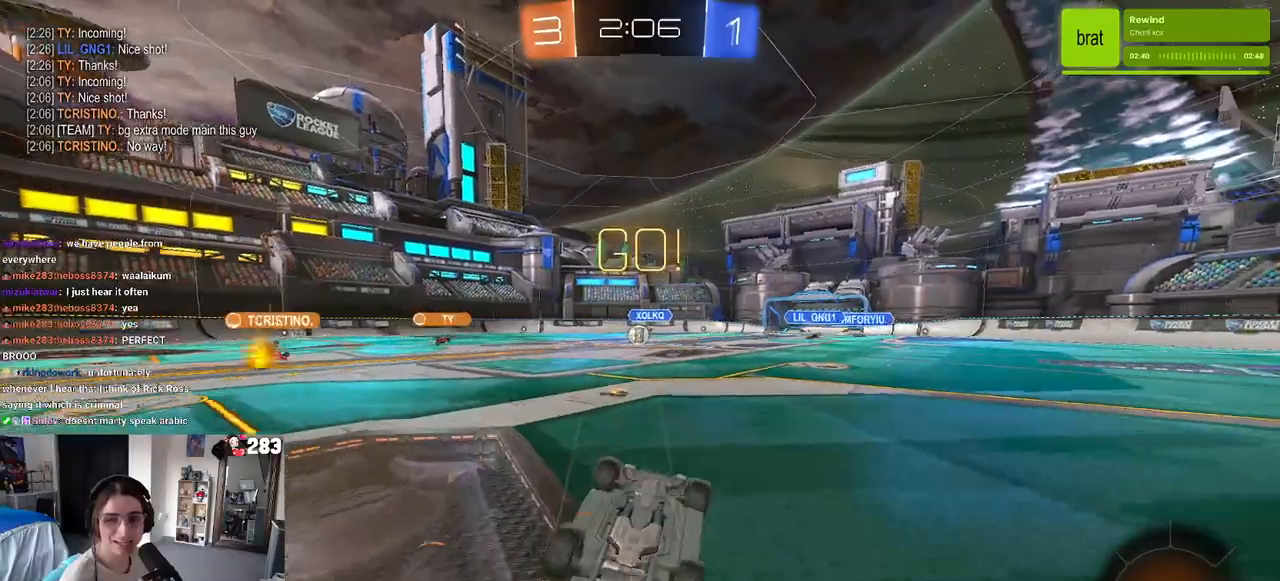
{"buttons": ["R2"], "left_stick": "center", "right_stick": "center", "events": [[333, "left_stick", "up-left"], [383, "L1", "up"], [417, "R1", "up"], [500, "L2", "up"], [500, "left_stick", "center"]]}
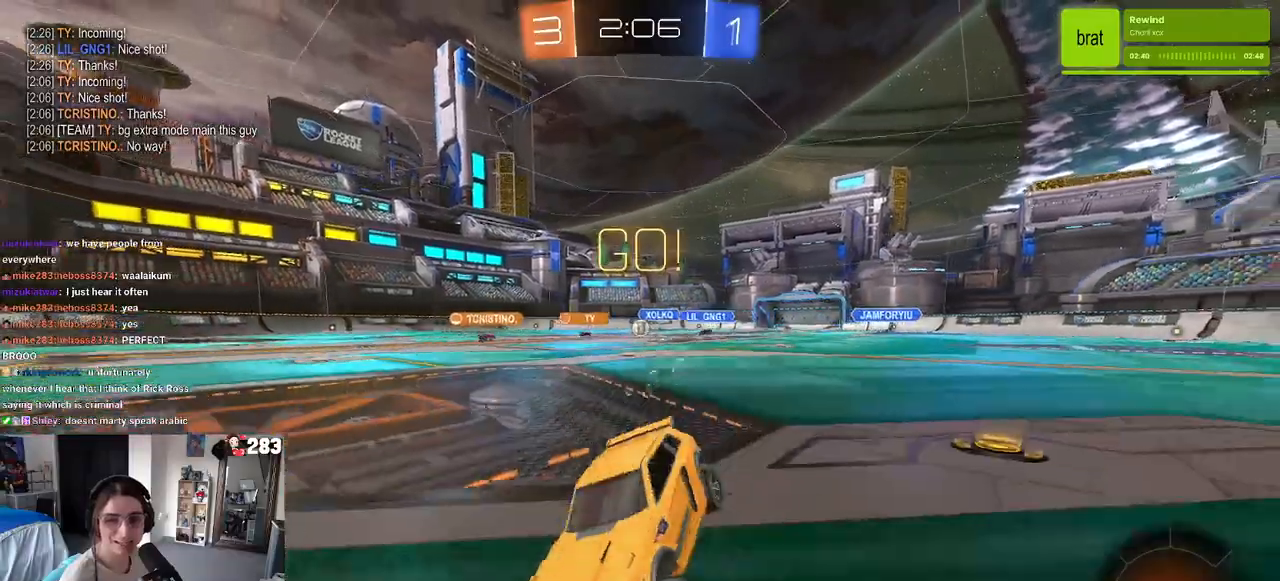
{"buttons": ["R2"], "left_stick": "right", "right_stick": "center", "events": [[83, "left_stick", "down-right"], [267, "left_stick", "right"]]}
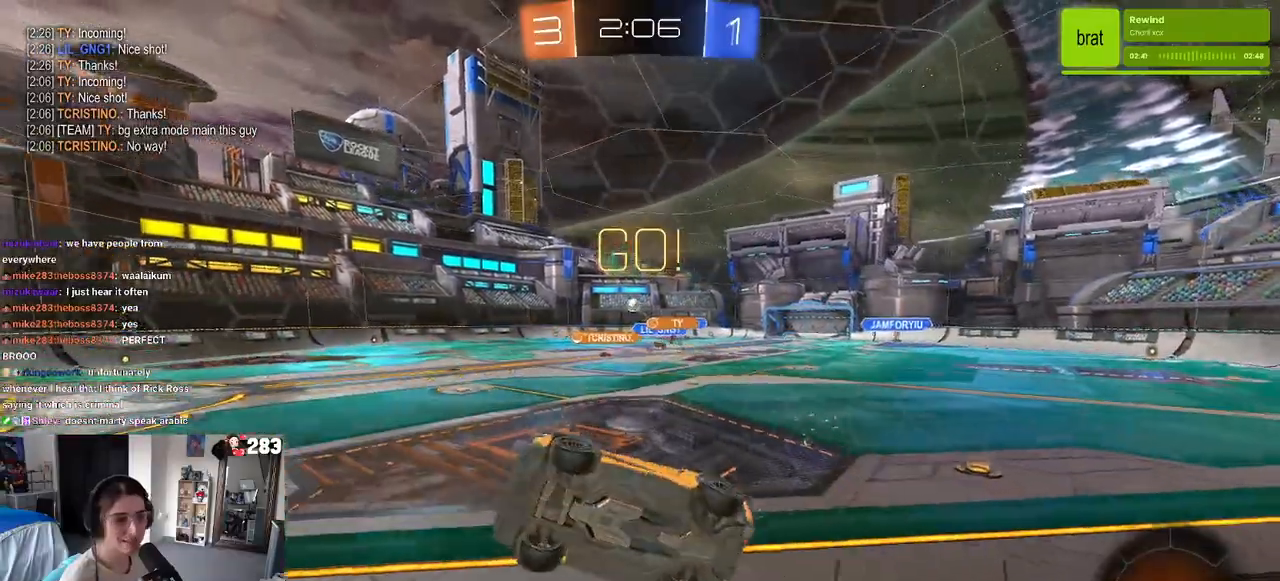
{"buttons": ["R2"], "left_stick": "right", "right_stick": "center", "events": [[117, "SQUARE", "down"], [267, "SQUARE", "up"]]}
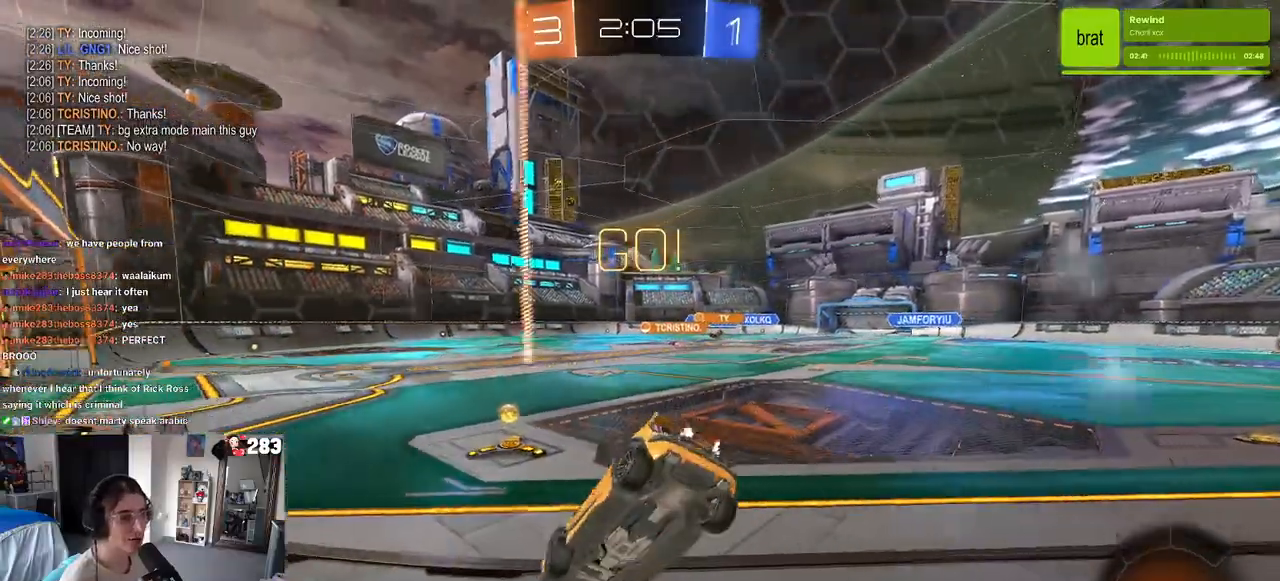
{"buttons": ["CROSS", "R1", "R2"], "left_stick": "center", "right_stick": "center", "events": [[67, "left_stick", "center"], [450, "R1", "down"], [467, "CROSS", "down"]]}
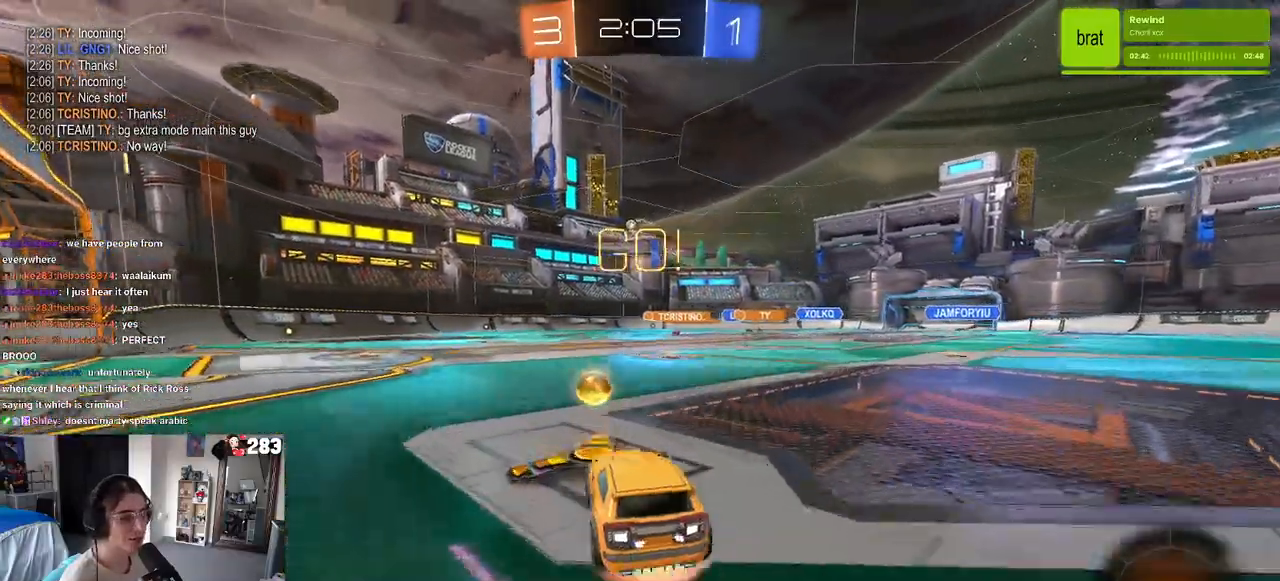
{"buttons": ["SQUARE", "R2"], "left_stick": "down-left", "right_stick": "center", "events": [[50, "left_stick", "up-left"], [83, "CROSS", "up"], [150, "CROSS", "down"], [217, "SQUARE", "down"], [233, "left_stick", "down-left"], [267, "CROSS", "up"], [433, "R1", "up"]]}
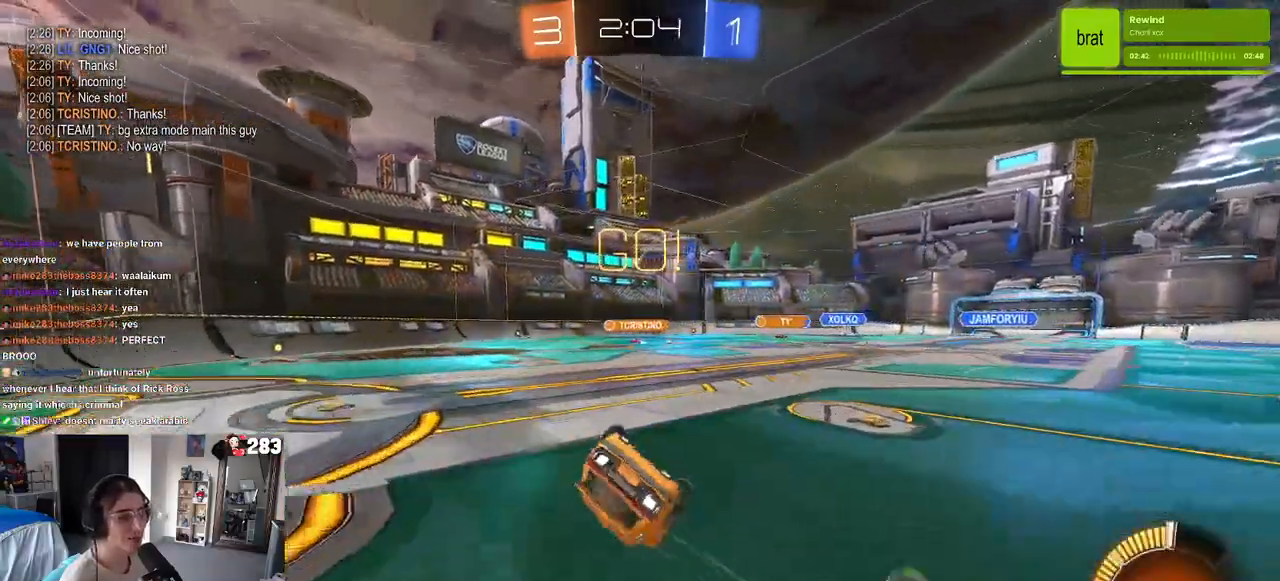
{"buttons": ["R2"], "left_stick": "down", "right_stick": "center", "events": [[483, "SQUARE", "up"], [500, "left_stick", "down"]]}
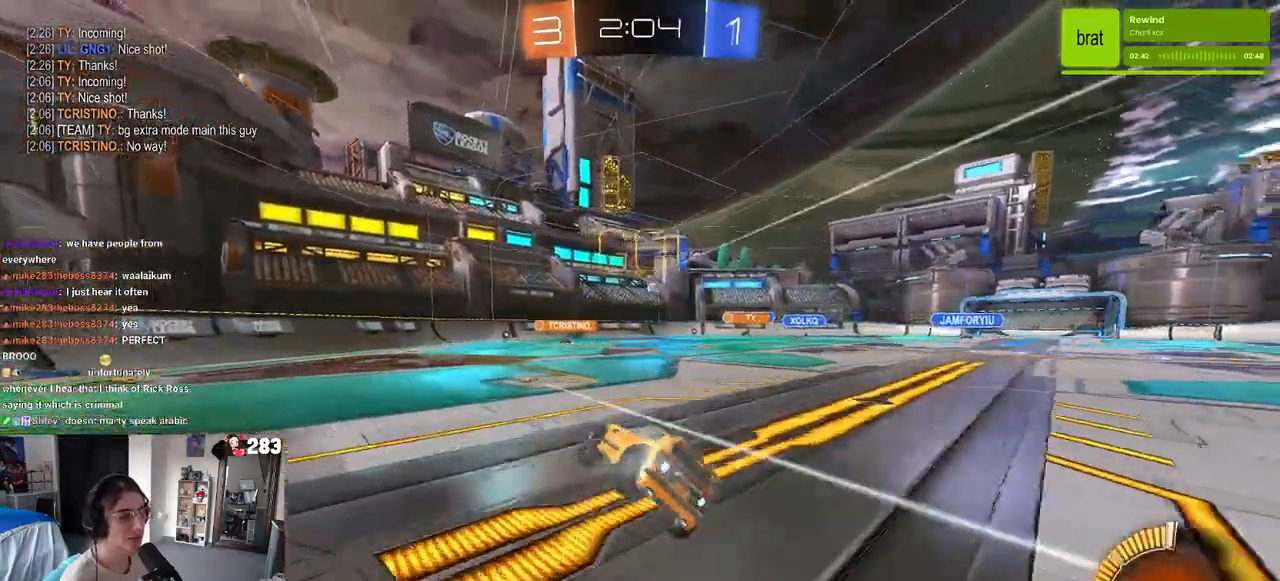
{"buttons": ["R2"], "left_stick": "center", "right_stick": "center", "events": [[100, "left_stick", "center"], [250, "left_stick", "down-right"], [450, "left_stick", "center"]]}
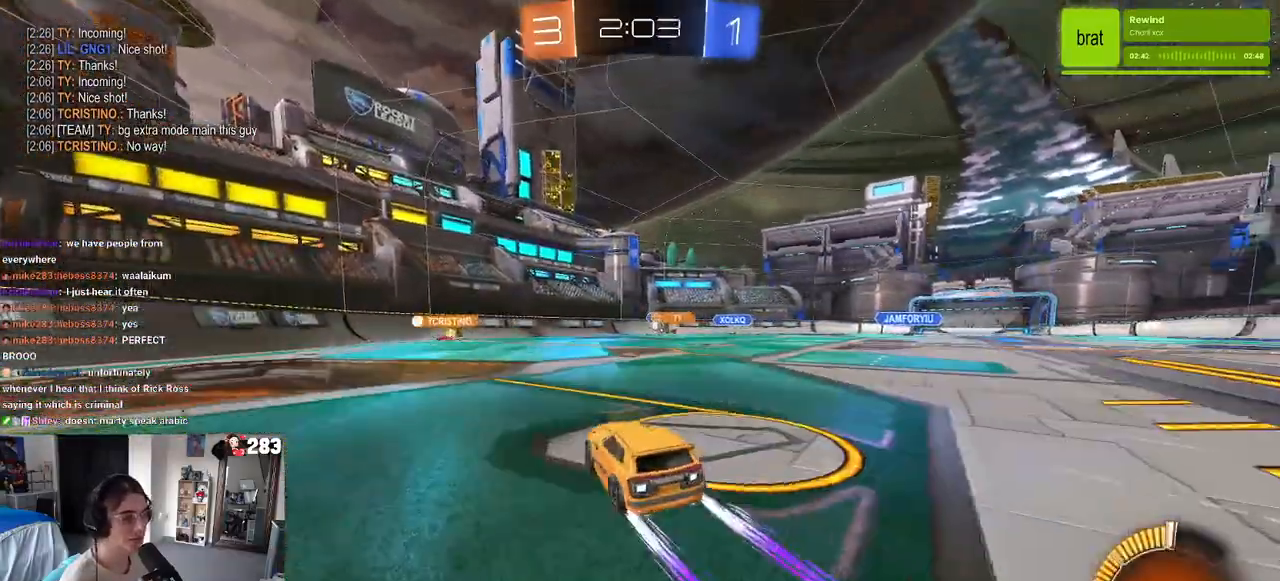
{"buttons": ["R2"], "left_stick": "right", "right_stick": "center", "events": [[283, "left_stick", "right"]]}
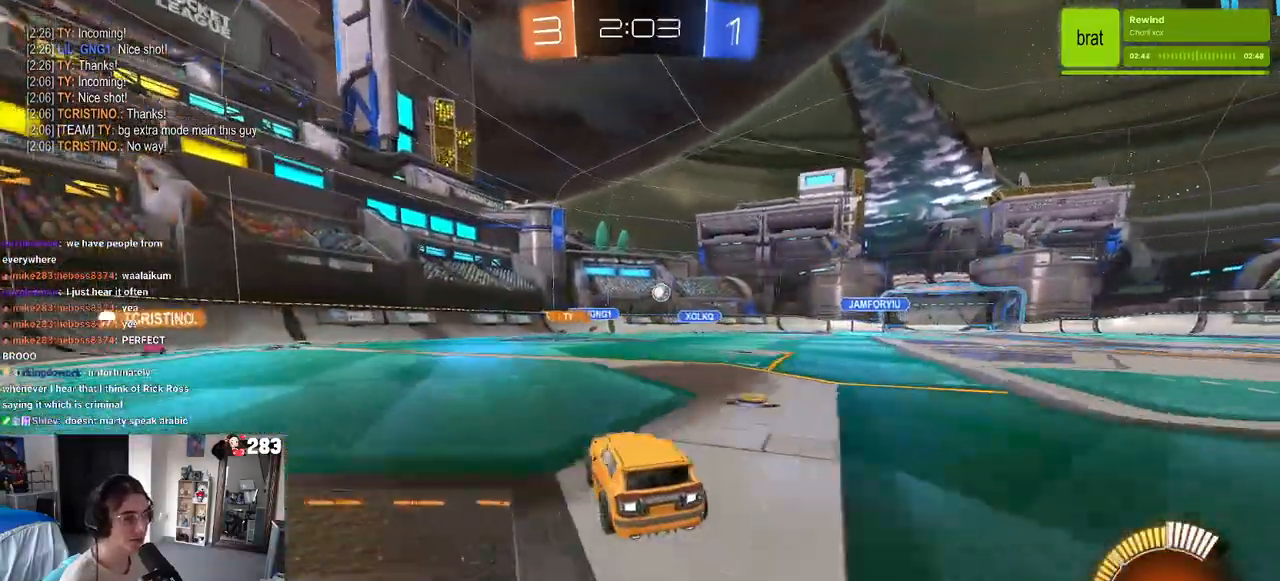
{"buttons": ["R2"], "left_stick": "right", "right_stick": "center", "events": [[317, "SQUARE", "down"], [450, "SQUARE", "up"]]}